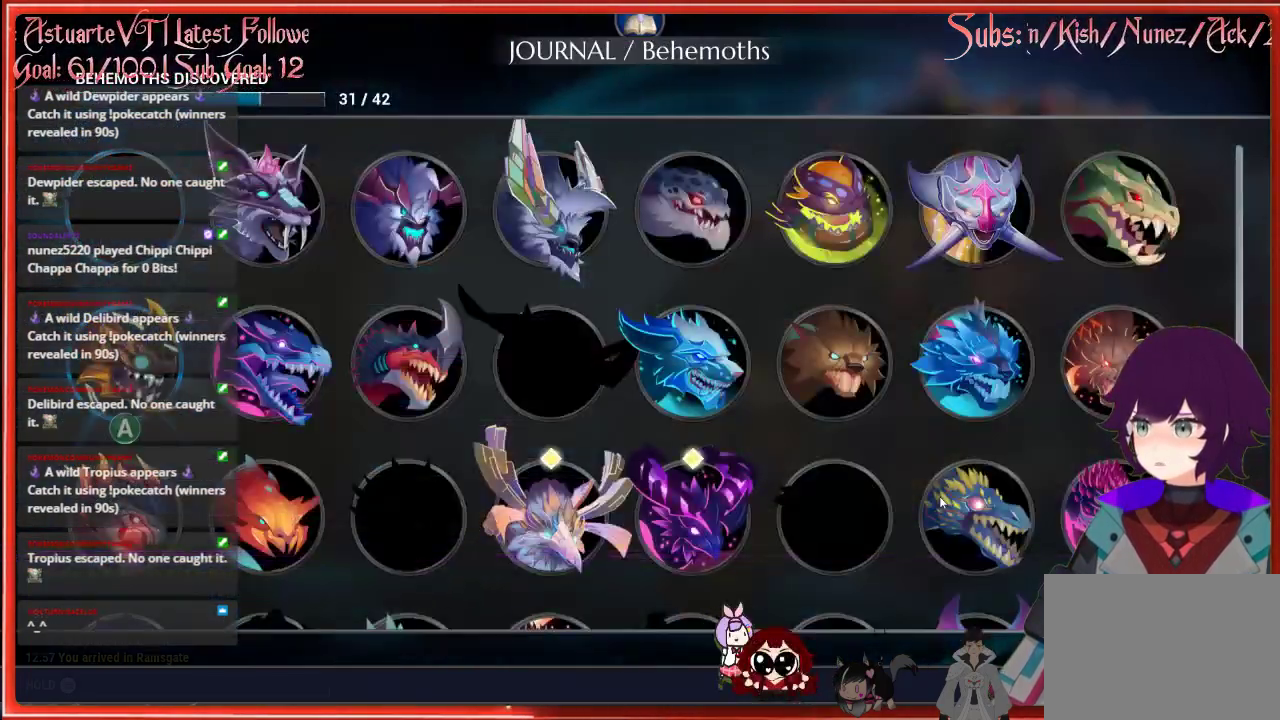
Gameplay with a controller (Xbox layout); each line is a JSON object with the inputs held at the frame after it. "events" lists button and stick changes between this image and that frame as [ms after this image, input, new state], when the widget could be followed in between.
{"buttons": [], "left_stick": "center", "right_stick": "center", "events": [[67, "DPAD_DOWN", "up"], [333, "DPAD_RIGHT", "down"], [383, "DPAD_RIGHT", "up"]]}
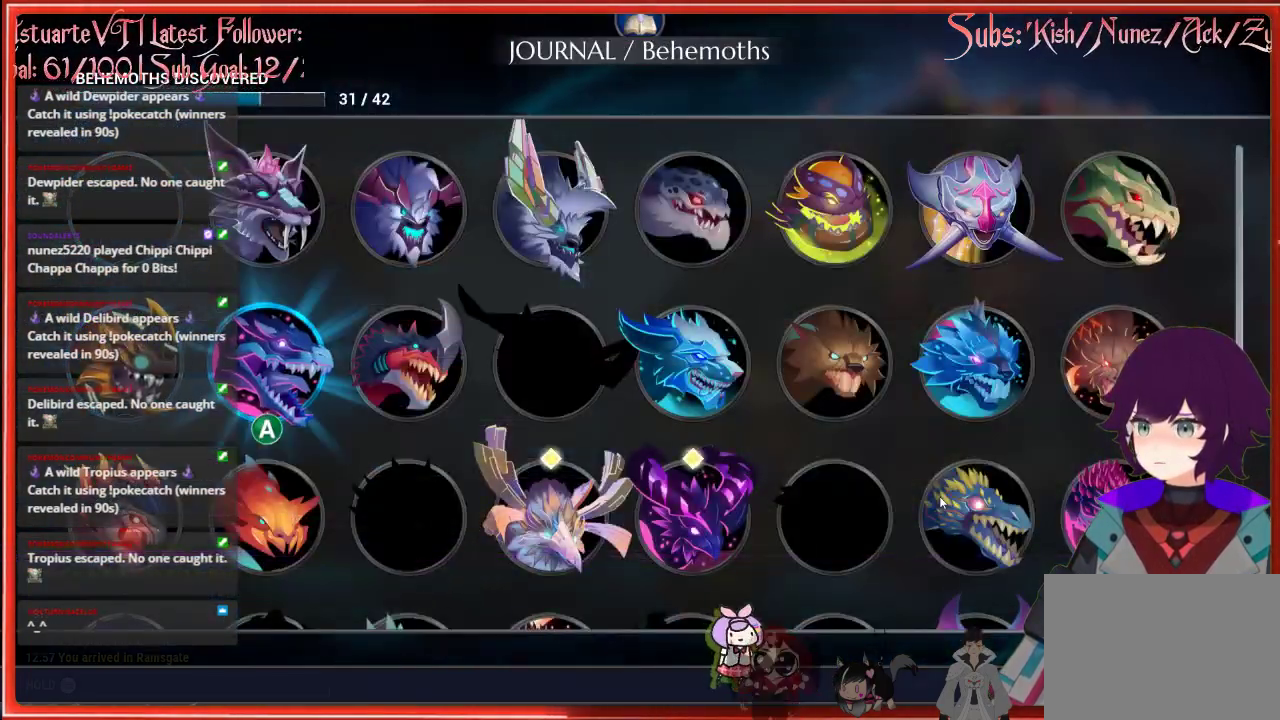
{"buttons": [], "left_stick": "center", "right_stick": "center", "events": [[17, "DPAD_RIGHT", "down"], [167, "DPAD_RIGHT", "up"], [350, "DPAD_RIGHT", "down"], [450, "DPAD_RIGHT", "up"]]}
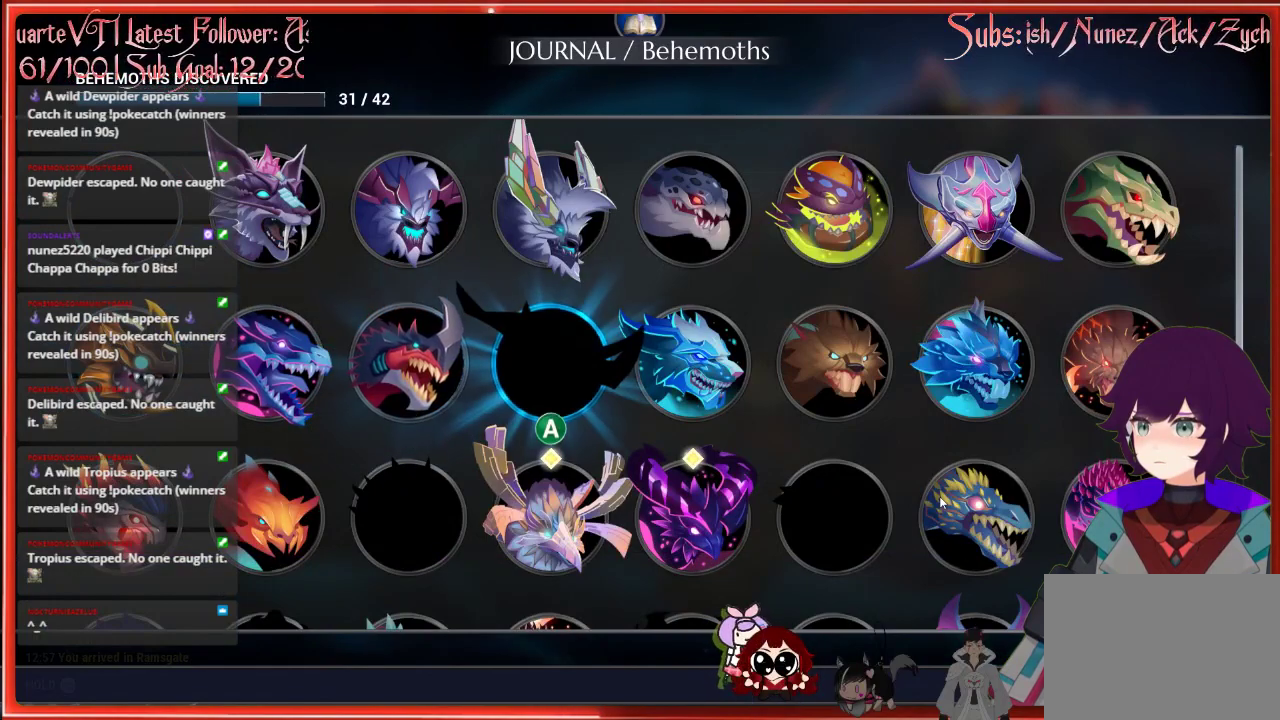
{"buttons": [], "left_stick": "center", "right_stick": "center", "events": [[167, "DPAD_DOWN", "down"], [300, "DPAD_DOWN", "up"]]}
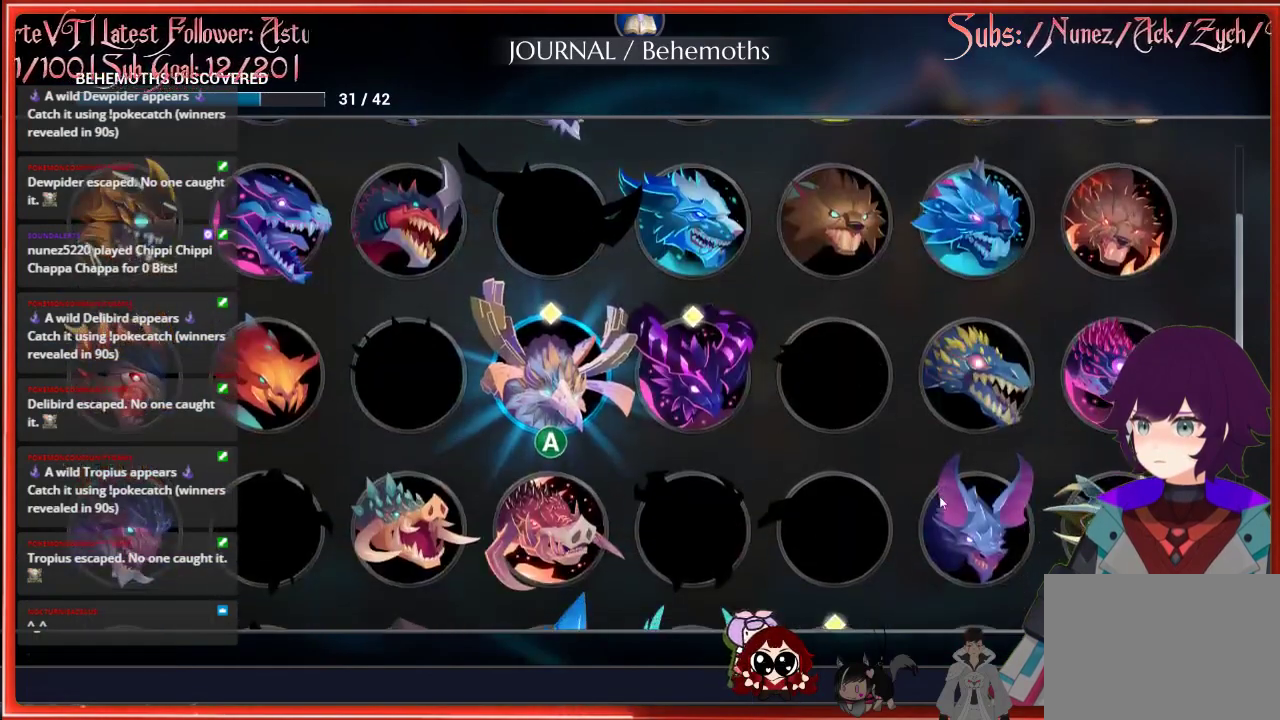
{"buttons": ["A"], "left_stick": "center", "right_stick": "center", "events": [[117, "DPAD_RIGHT", "down"], [233, "DPAD_RIGHT", "up"], [483, "A", "down"]]}
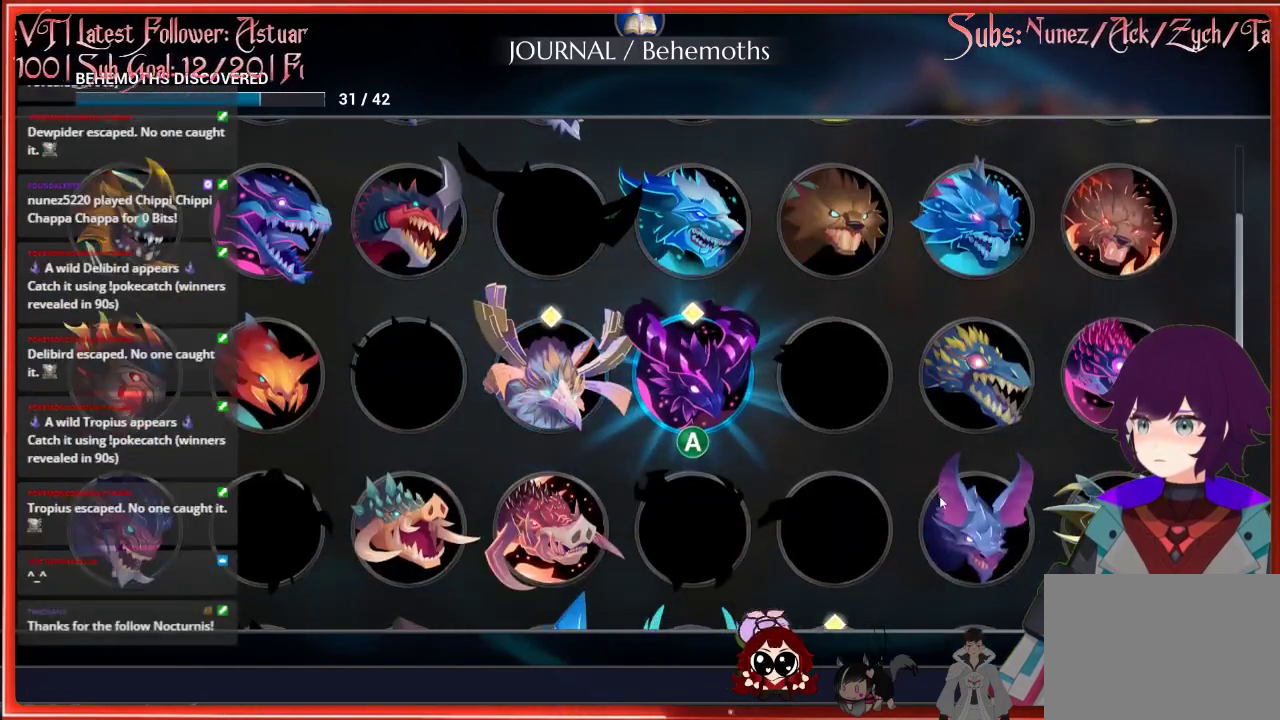
{"buttons": [], "left_stick": "center", "right_stick": "center", "events": [[117, "A", "up"]]}
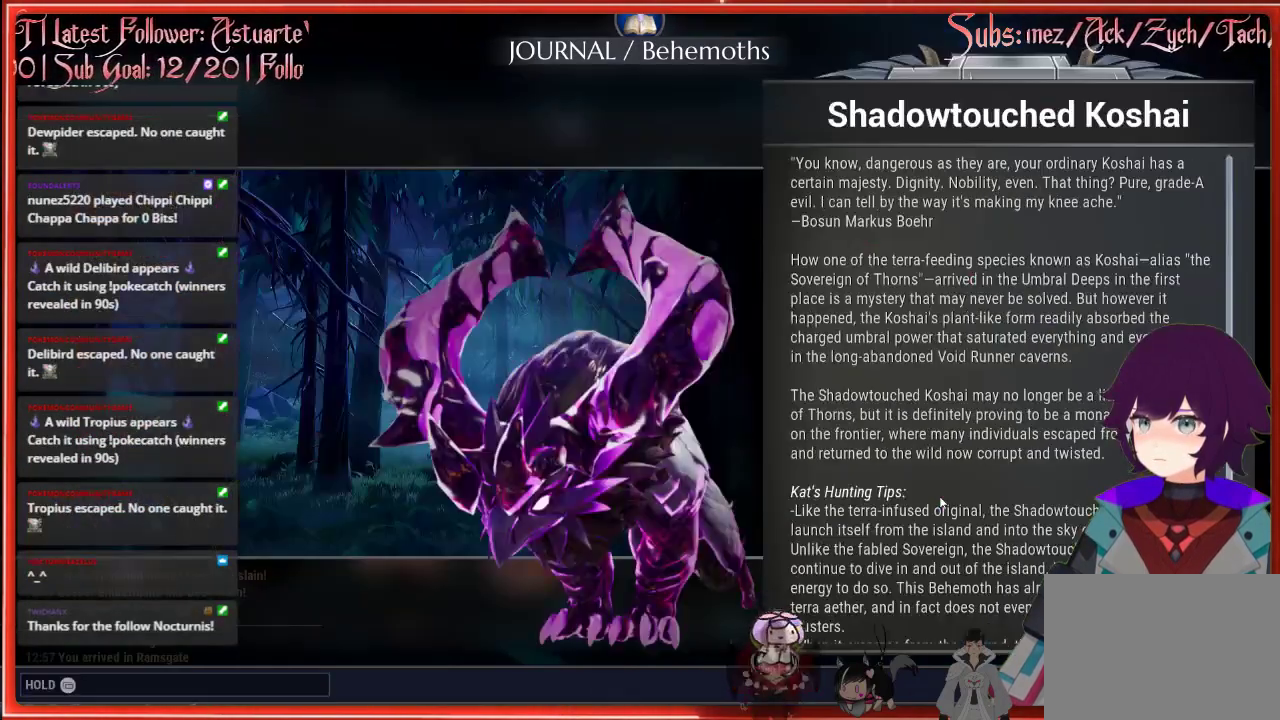
{"buttons": [], "left_stick": "center", "right_stick": "center", "events": [[217, "B", "down"], [367, "B", "up"]]}
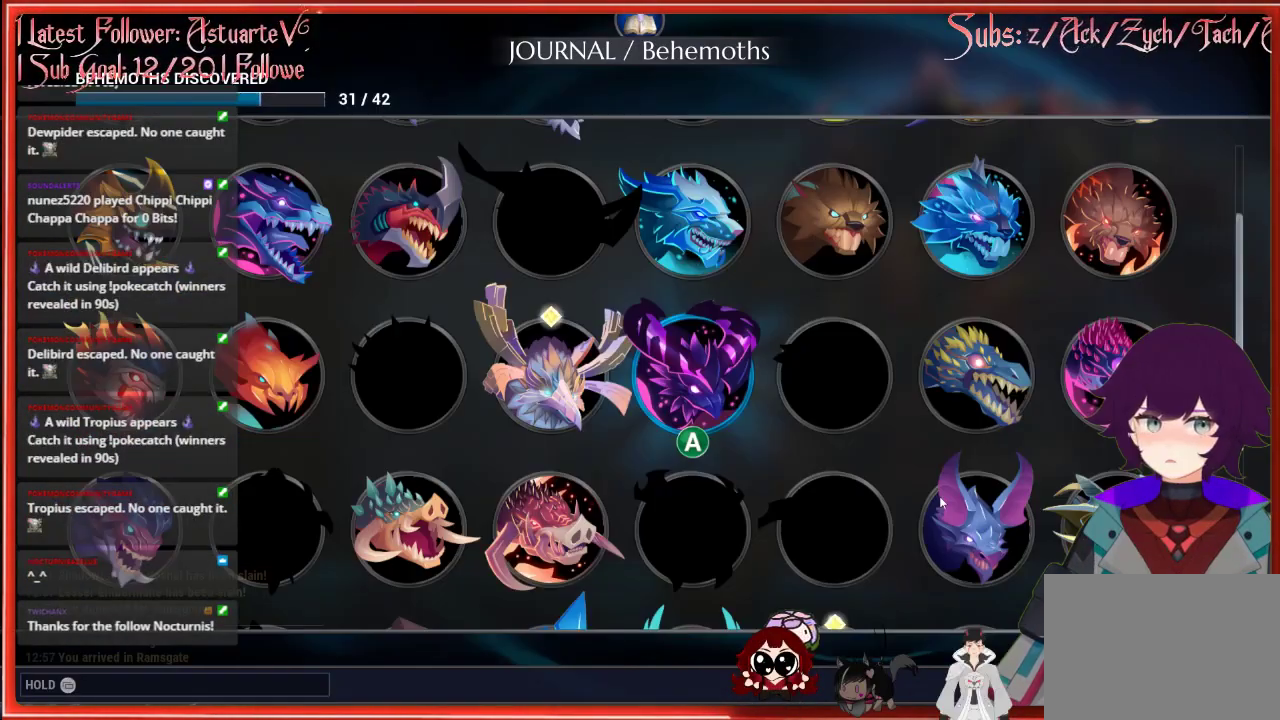
{"buttons": [], "left_stick": "center", "right_stick": "center", "events": []}
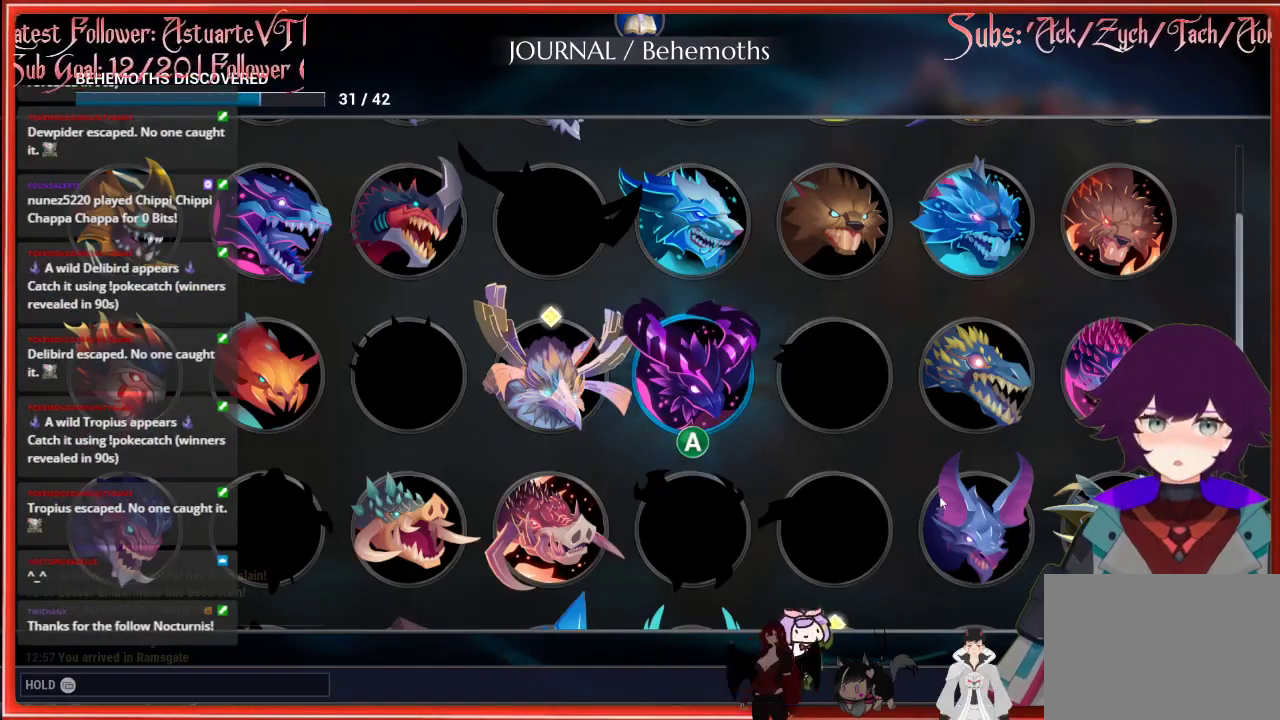
{"buttons": ["DPAD_DOWN"], "left_stick": "center", "right_stick": "center", "events": [[250, "DPAD_DOWN", "down"], [400, "DPAD_DOWN", "up"], [500, "DPAD_DOWN", "down"]]}
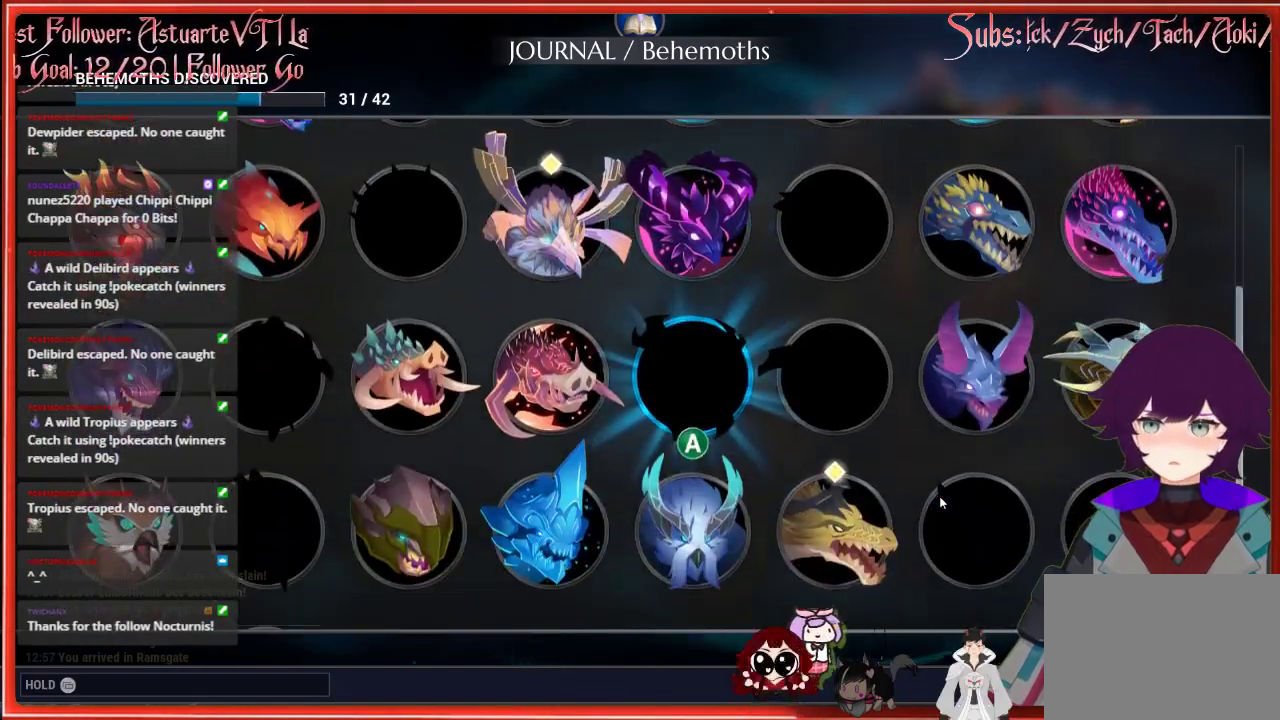
{"buttons": [], "left_stick": "center", "right_stick": "center", "events": [[100, "DPAD_DOWN", "up"]]}
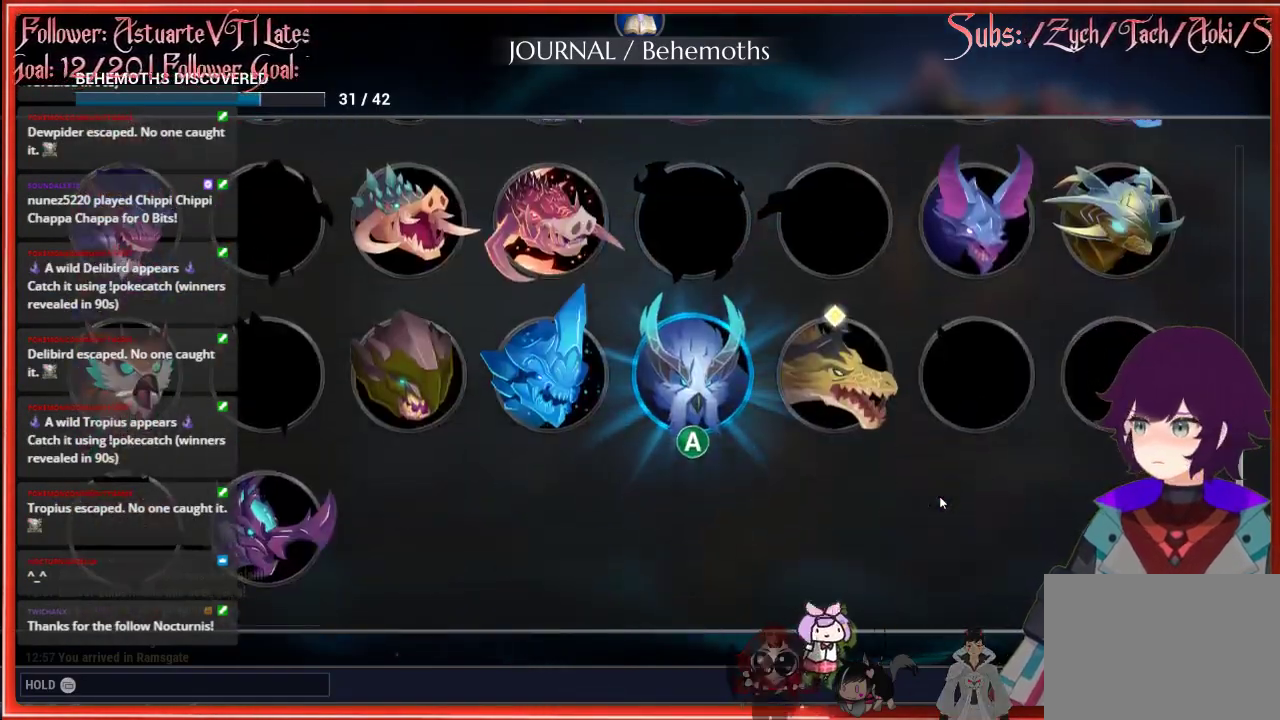
{"buttons": [], "left_stick": "center", "right_stick": "center", "events": [[117, "DPAD_RIGHT", "down"], [250, "DPAD_RIGHT", "up"], [300, "A", "down"], [417, "A", "up"]]}
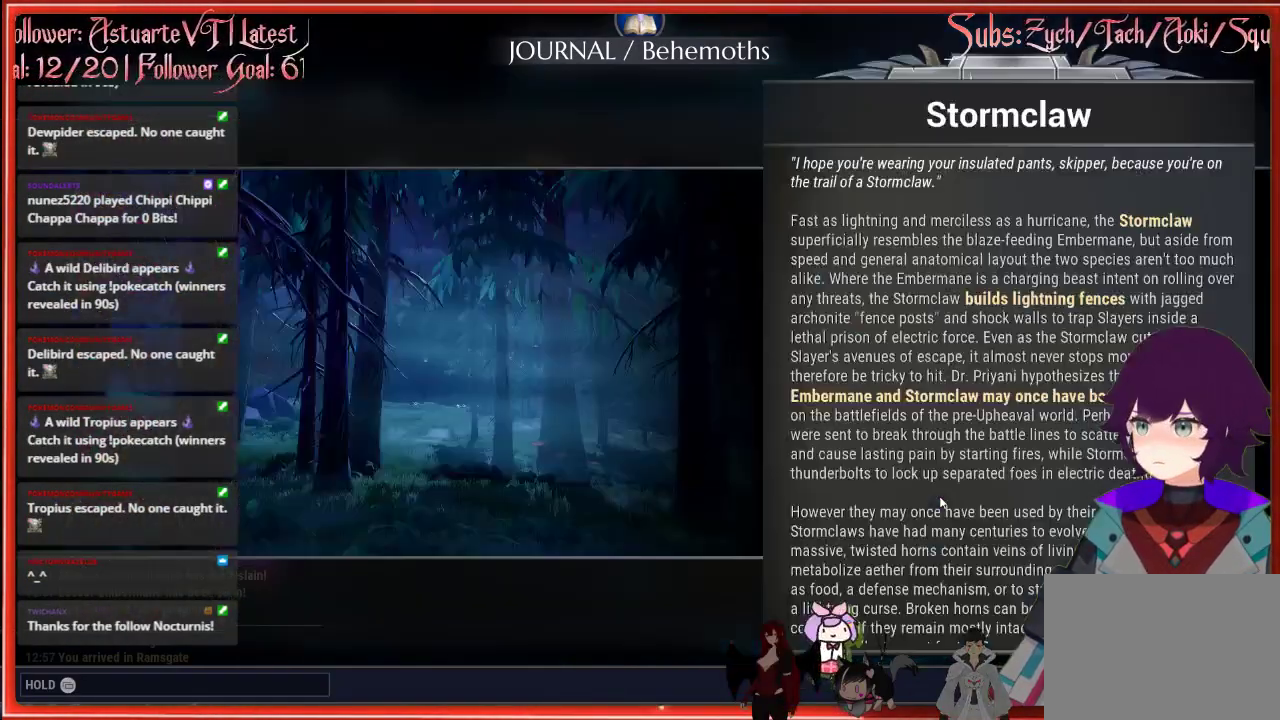
{"buttons": [], "left_stick": "center", "right_stick": "center", "events": [[17, "B", "down"], [150, "B", "up"]]}
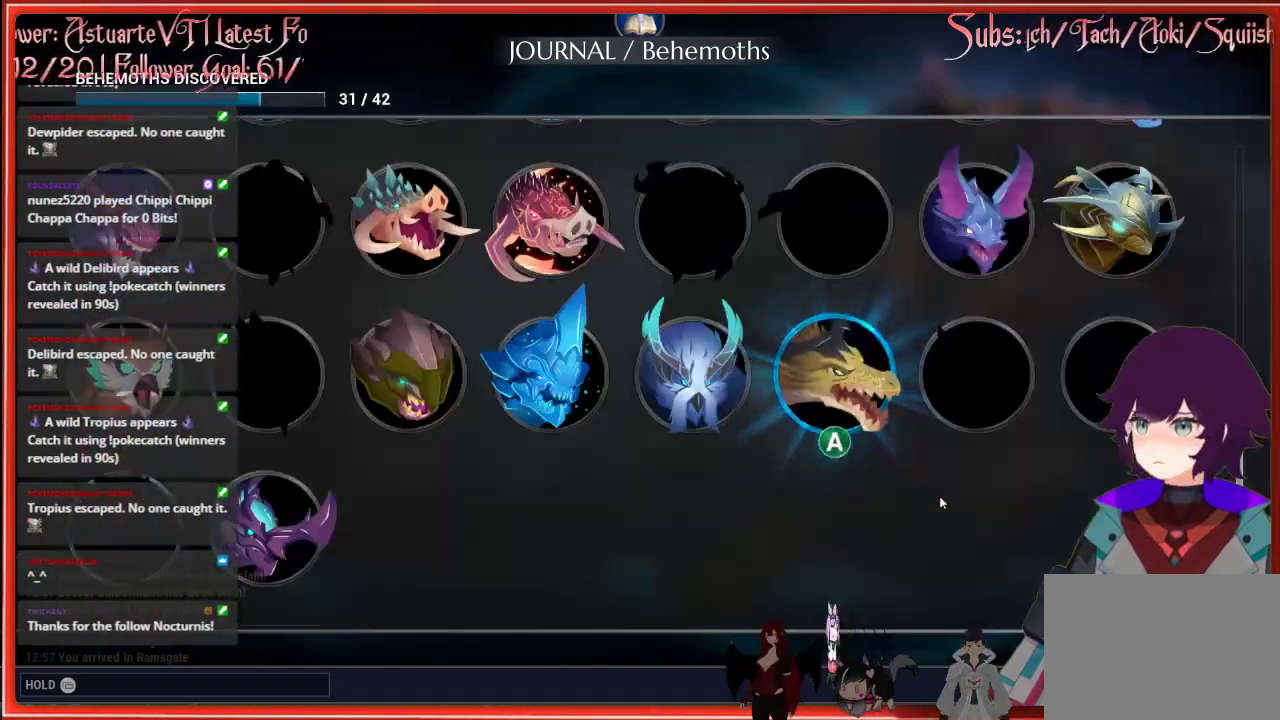
{"buttons": ["B"], "left_stick": "center", "right_stick": "center", "events": [[483, "B", "down"]]}
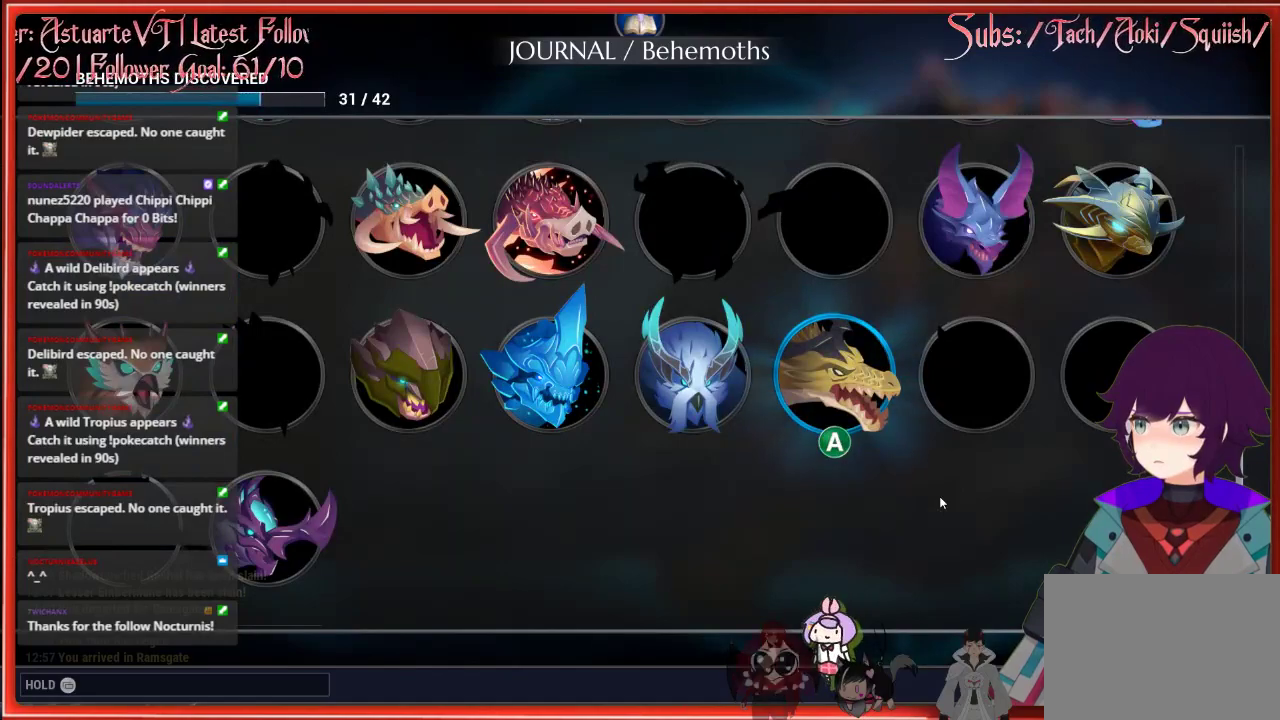
{"buttons": ["DPAD_DOWN"], "left_stick": "center", "right_stick": "center", "events": [[133, "B", "up"], [467, "DPAD_DOWN", "down"]]}
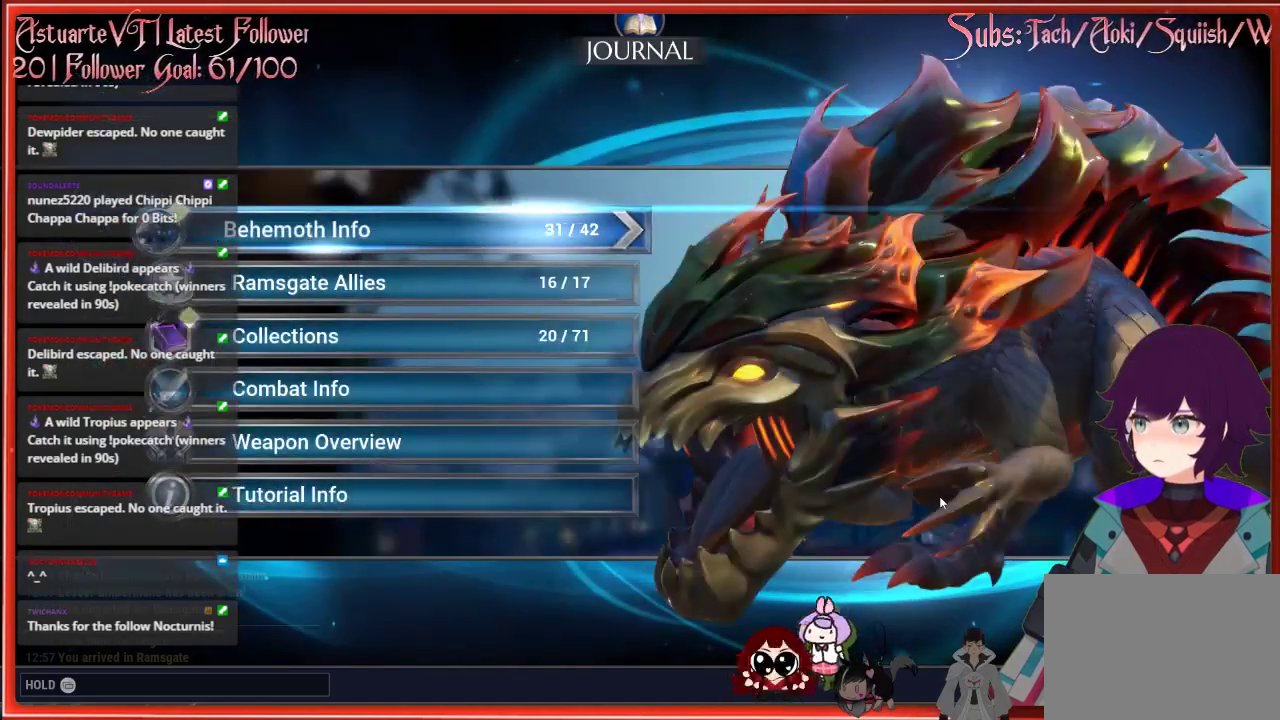
{"buttons": [], "left_stick": "center", "right_stick": "center", "events": [[67, "DPAD_DOWN", "up"], [133, "DPAD_DOWN", "down"], [267, "DPAD_DOWN", "up"]]}
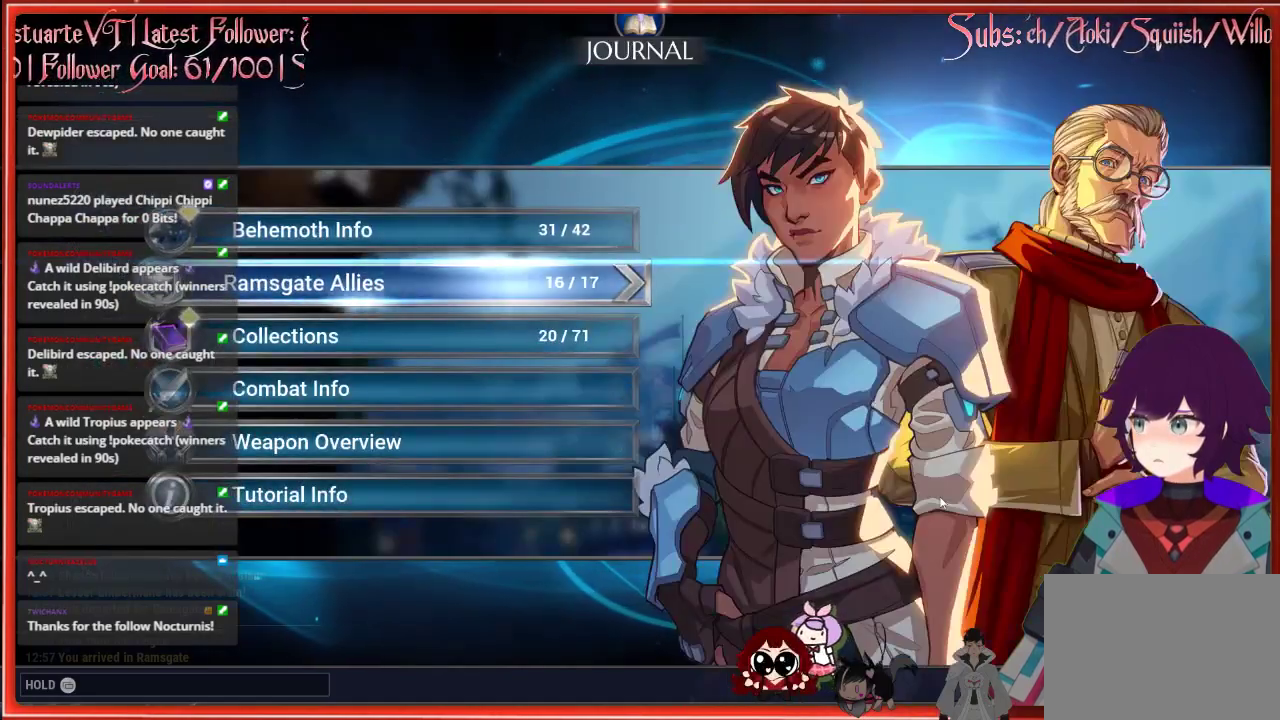
{"buttons": ["DPAD_UP"], "left_stick": "center", "right_stick": "center", "events": [[417, "DPAD_UP", "down"]]}
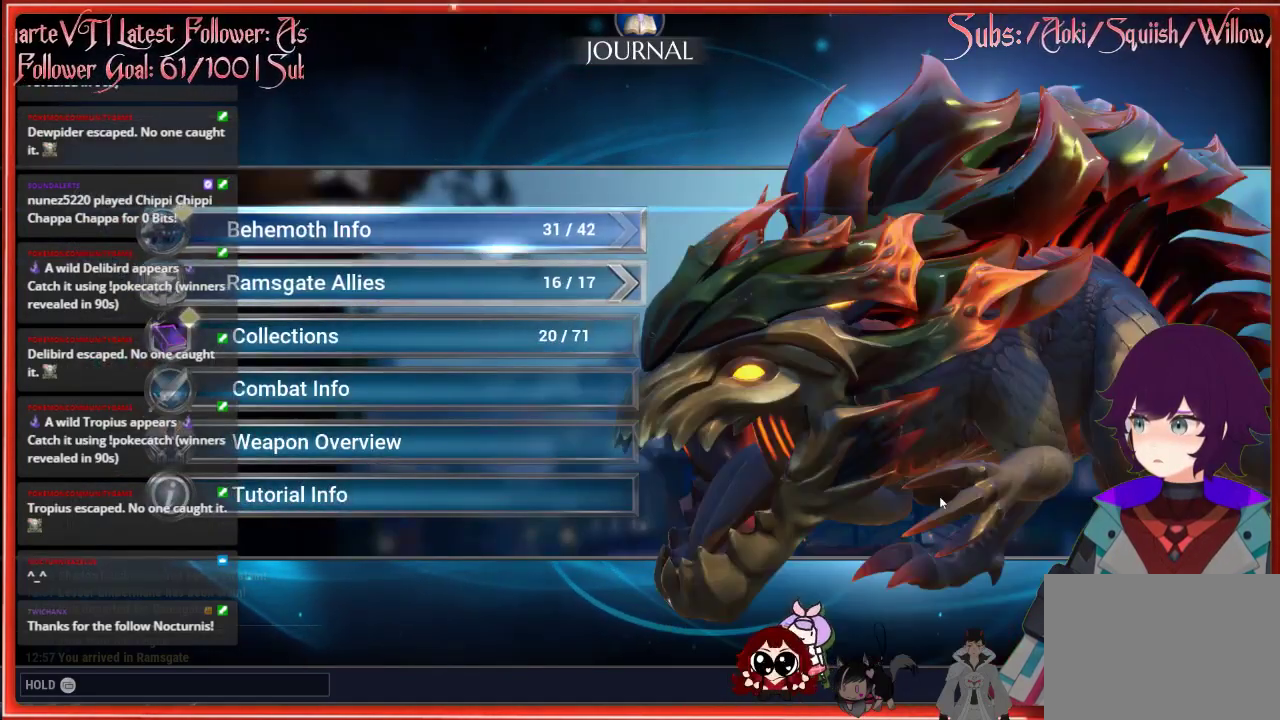
{"buttons": [], "left_stick": "center", "right_stick": "center", "events": [[33, "DPAD_UP", "up"], [50, "A", "down"], [183, "A", "up"]]}
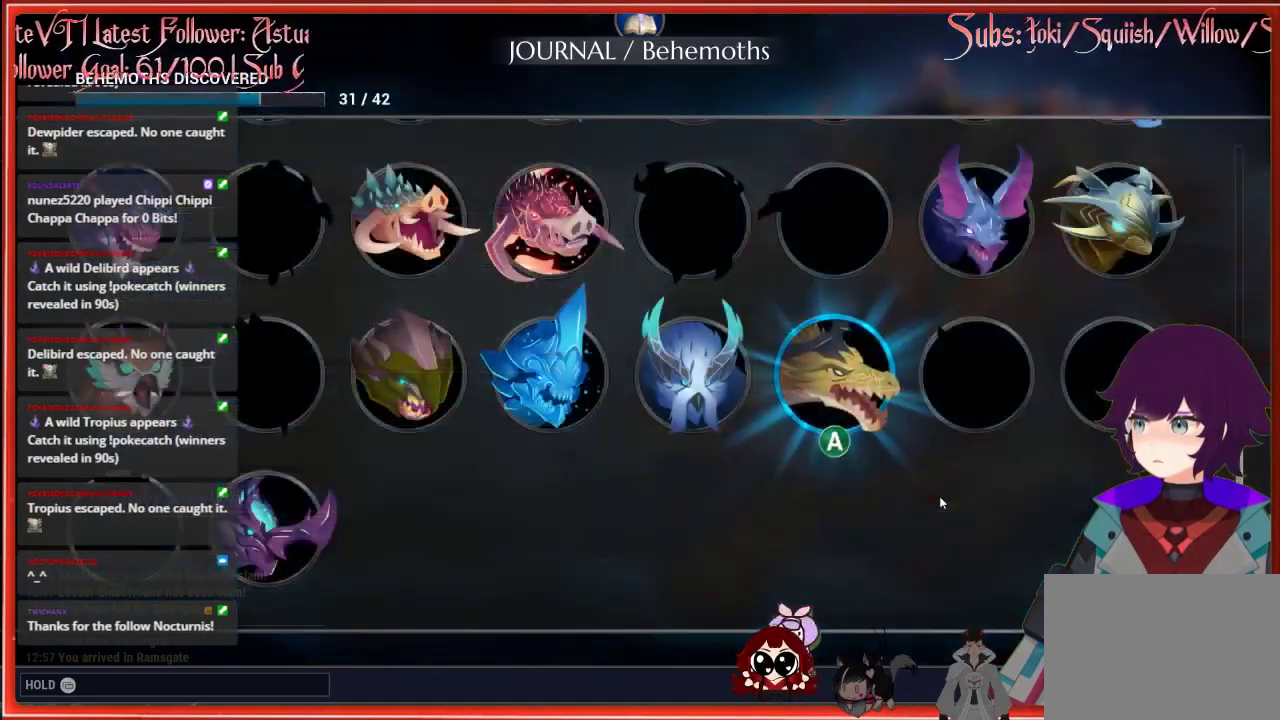
{"buttons": [], "left_stick": "center", "right_stick": "center", "events": []}
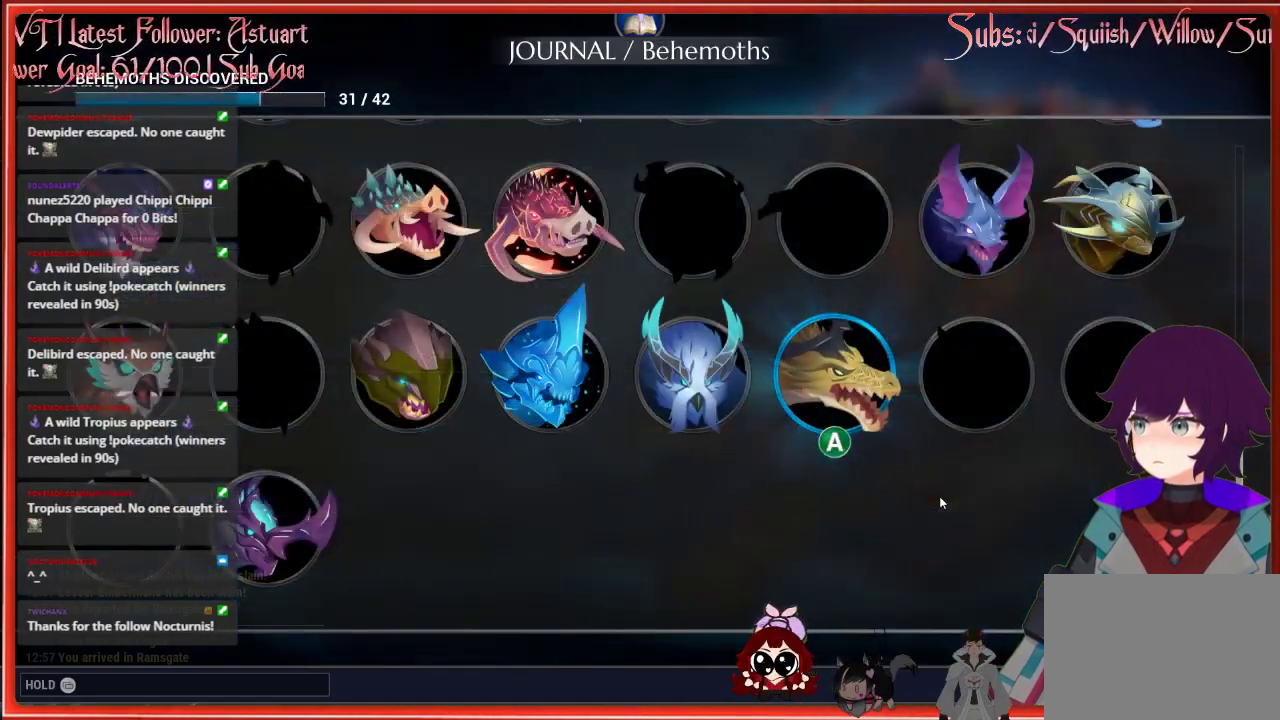
{"buttons": ["DPAD_UP"], "left_stick": "center", "right_stick": "center", "events": [[150, "DPAD_UP", "down"], [283, "DPAD_UP", "up"], [483, "DPAD_UP", "down"]]}
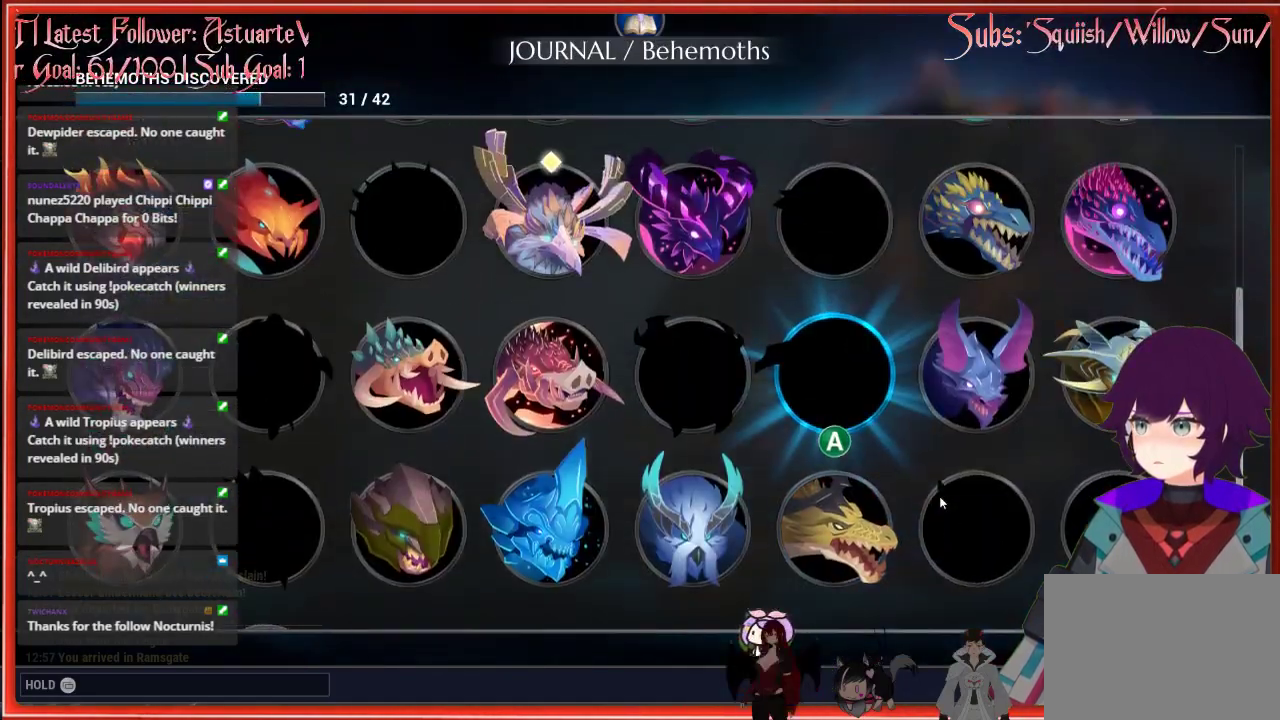
{"buttons": ["A"], "left_stick": "center", "right_stick": "center", "events": [[100, "DPAD_UP", "up"], [317, "DPAD_LEFT", "down"], [417, "DPAD_LEFT", "up"], [450, "A", "down"]]}
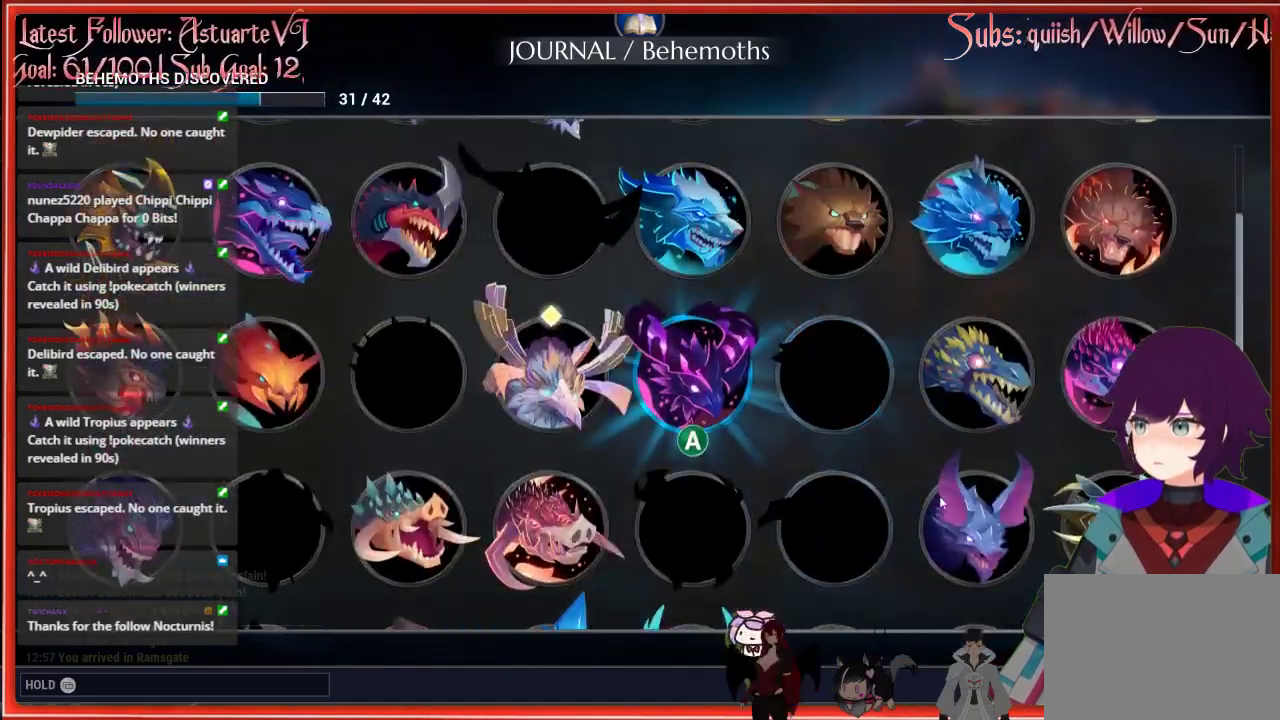
{"buttons": [], "left_stick": "center", "right_stick": "center", "events": [[83, "A", "up"]]}
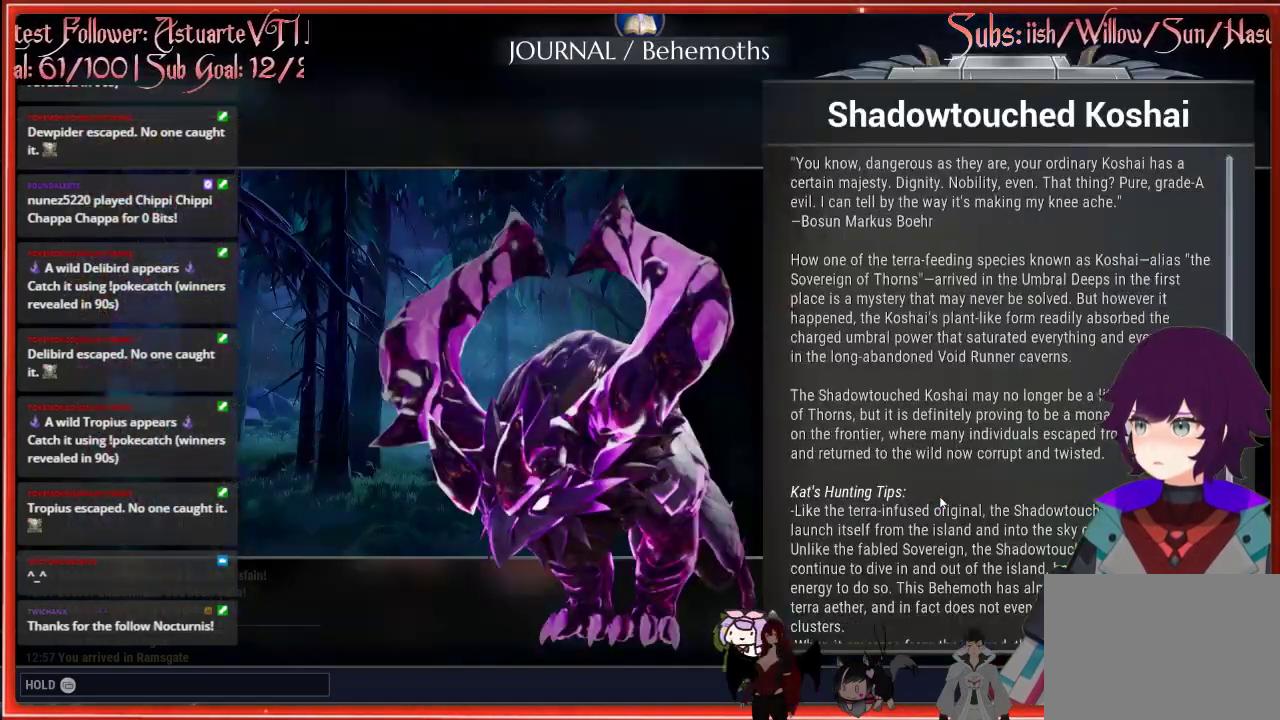
{"buttons": ["DPAD_LEFT"], "left_stick": "center", "right_stick": "center", "events": [[83, "B", "down"], [200, "B", "up"], [467, "DPAD_LEFT", "down"]]}
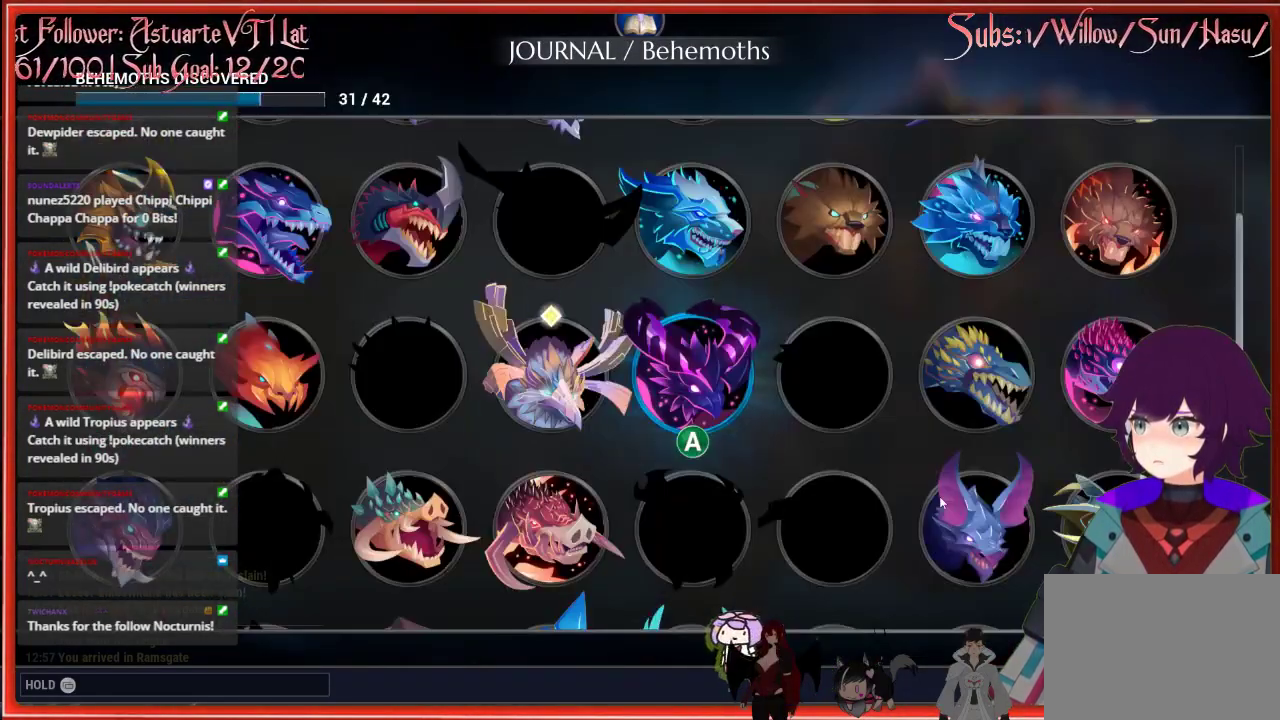
{"buttons": [], "left_stick": "center", "right_stick": "center", "events": [[83, "A", "down"], [100, "DPAD_LEFT", "up"], [217, "A", "up"]]}
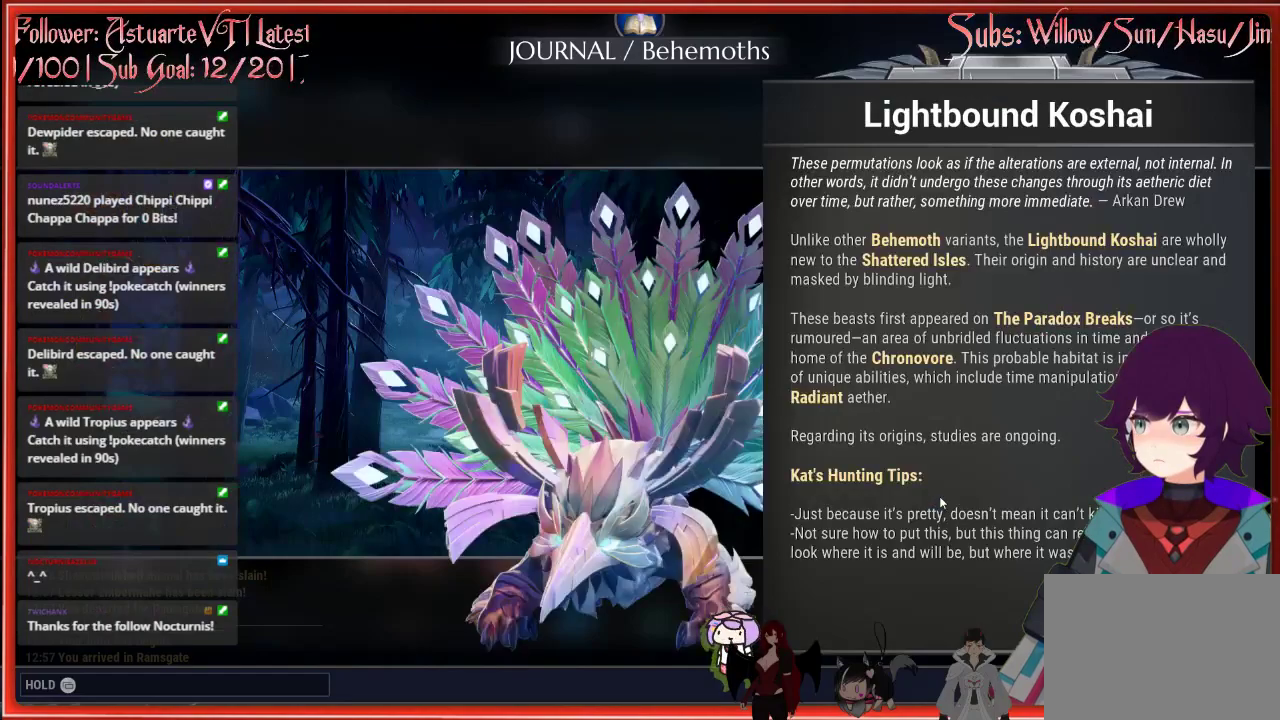
{"buttons": [], "left_stick": "center", "right_stick": "center", "events": [[150, "B", "down"], [267, "B", "up"], [383, "B", "down"], [500, "B", "up"]]}
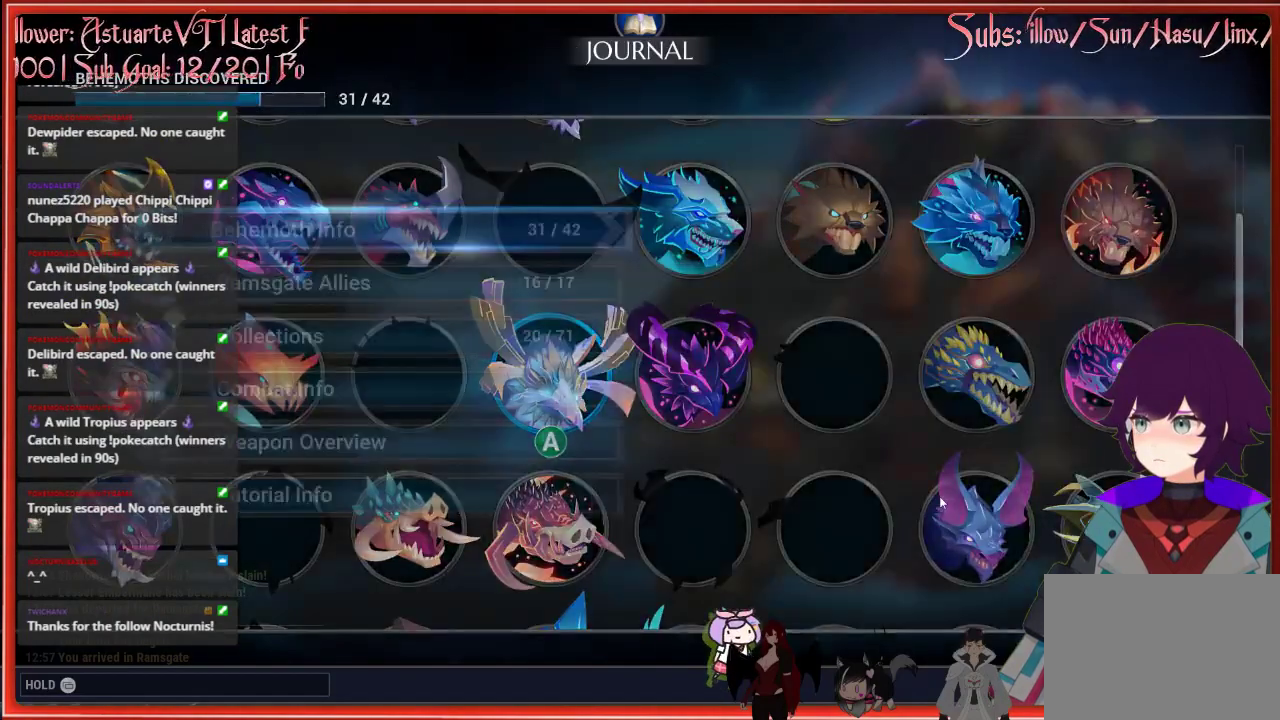
{"buttons": [], "left_stick": "center", "right_stick": "center", "events": []}
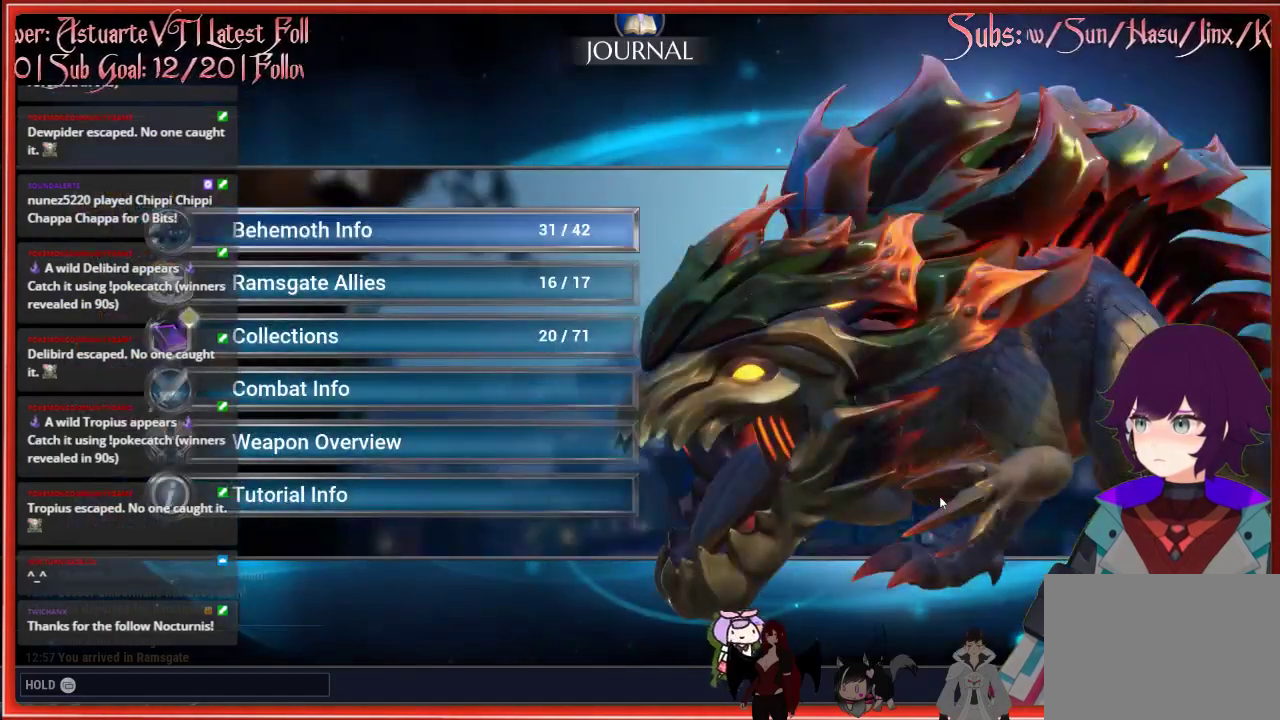
{"buttons": [], "left_stick": "center", "right_stick": "center", "events": [[200, "B", "down"], [333, "B", "up"]]}
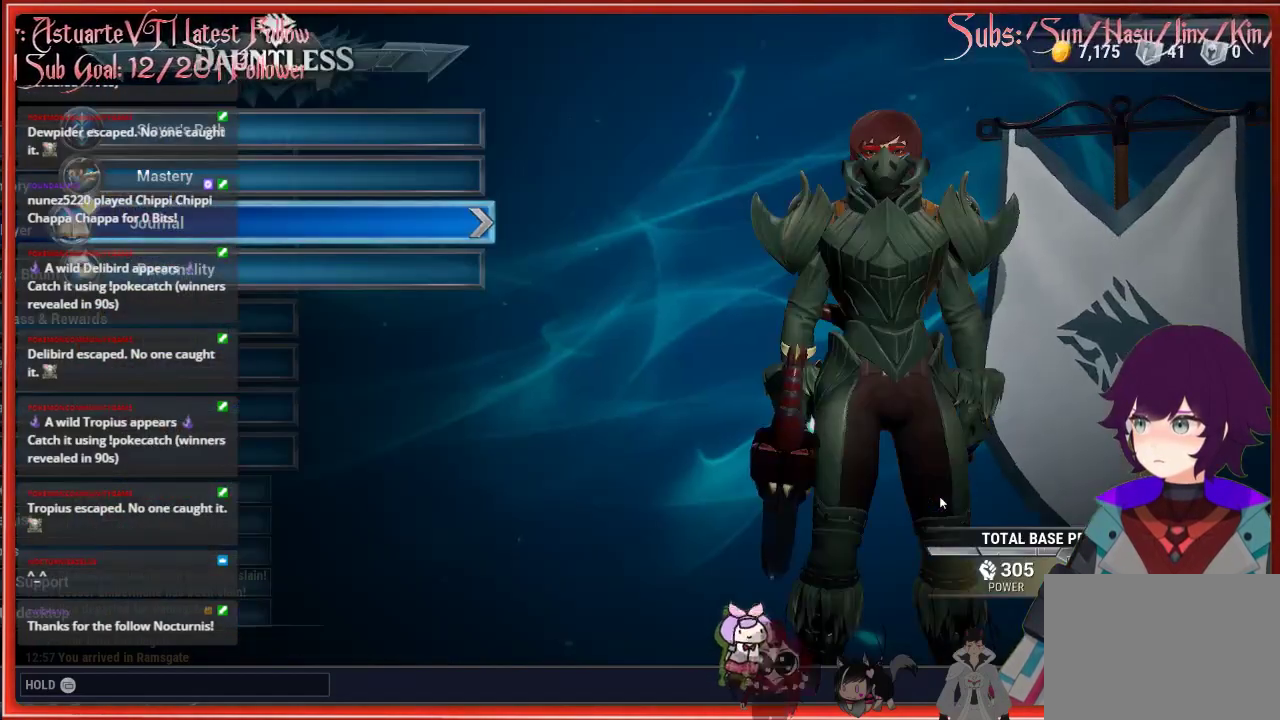
{"buttons": ["B"], "left_stick": "center", "right_stick": "center", "events": [[483, "B", "down"]]}
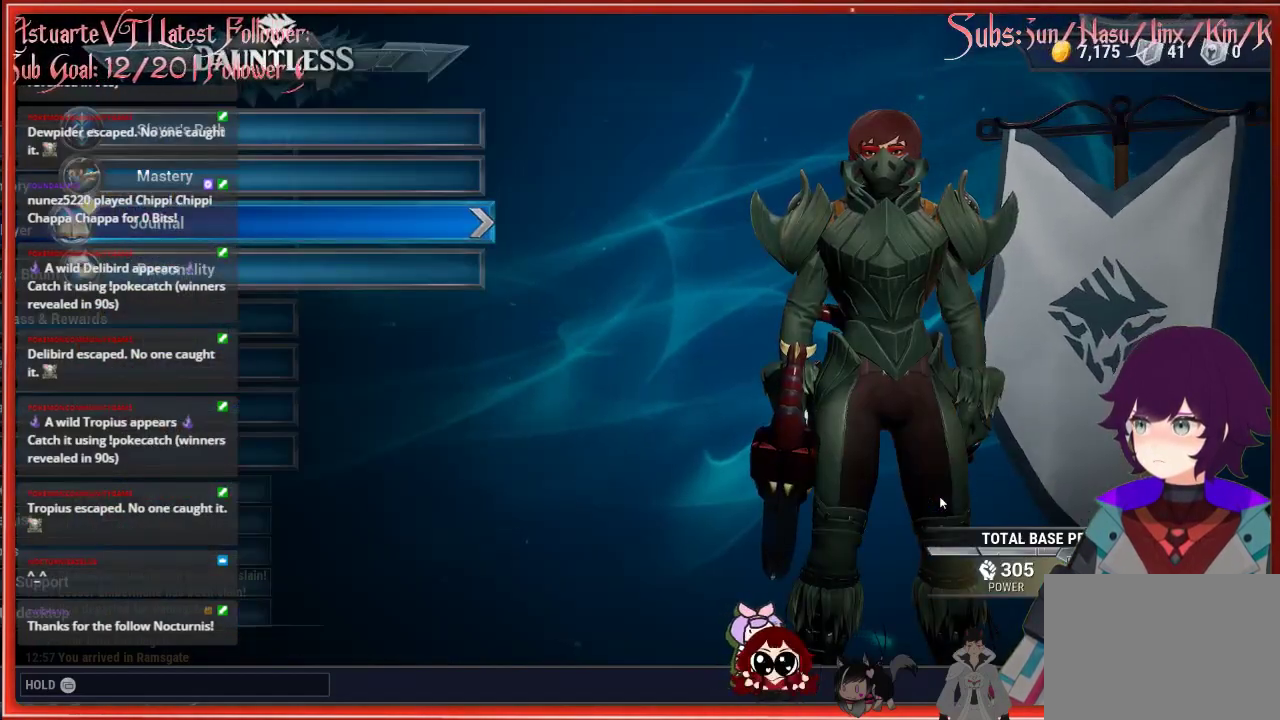
{"buttons": [], "left_stick": "center", "right_stick": "center", "events": [[100, "B", "up"]]}
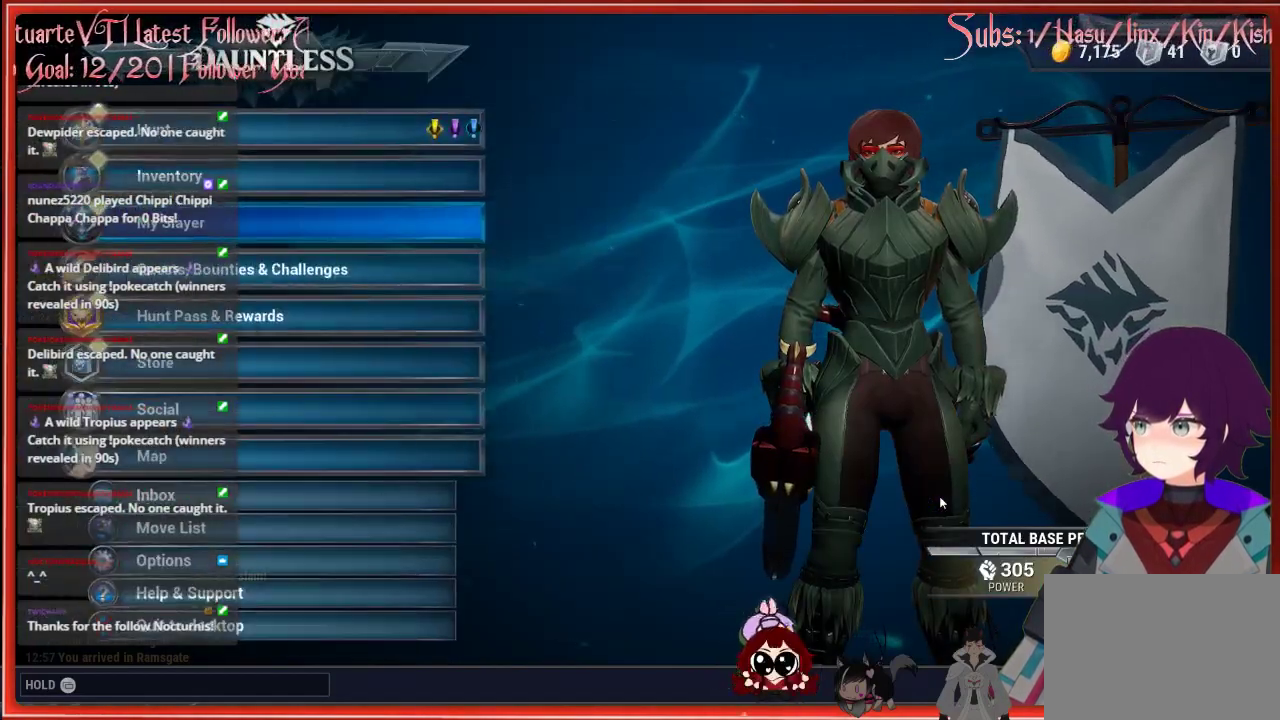
{"buttons": ["A"], "left_stick": "center", "right_stick": "center", "events": [[200, "DPAD_DOWN", "down"], [317, "DPAD_DOWN", "up"], [483, "A", "down"]]}
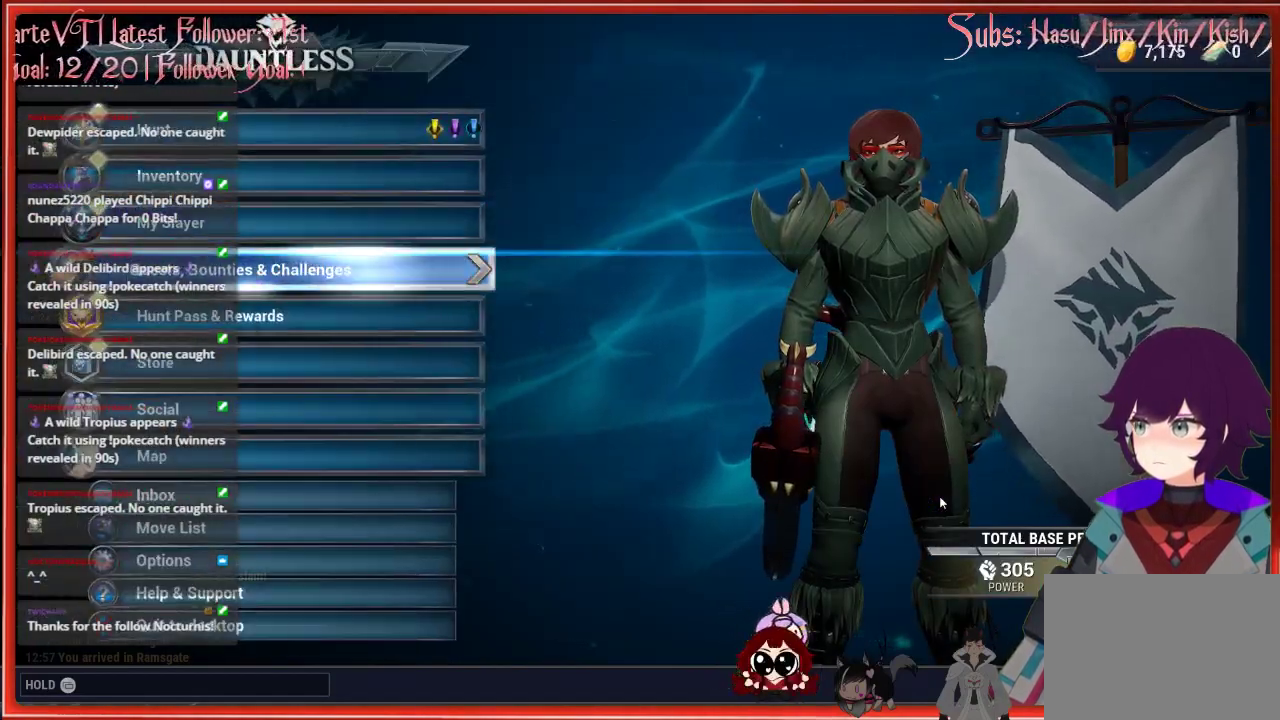
{"buttons": [], "left_stick": "center", "right_stick": "center", "events": [[117, "A", "up"]]}
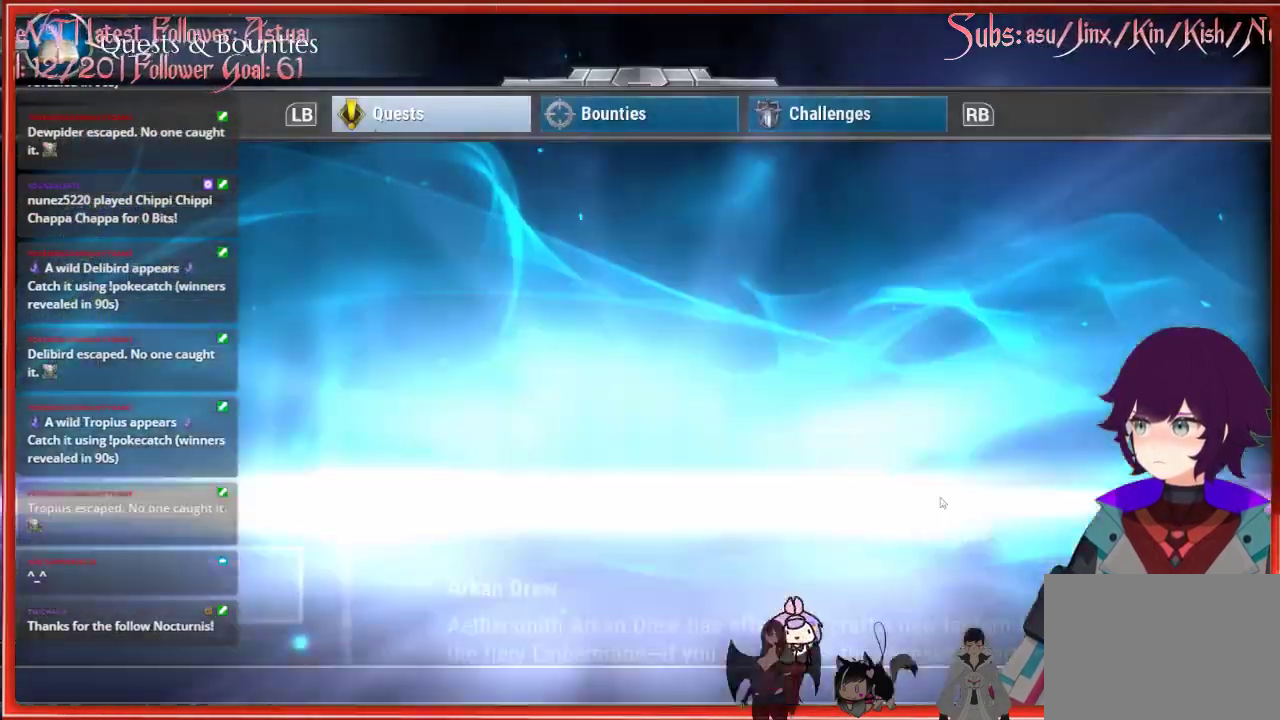
{"buttons": ["R1"], "left_stick": "center", "right_stick": "center", "events": [[467, "R1", "down"]]}